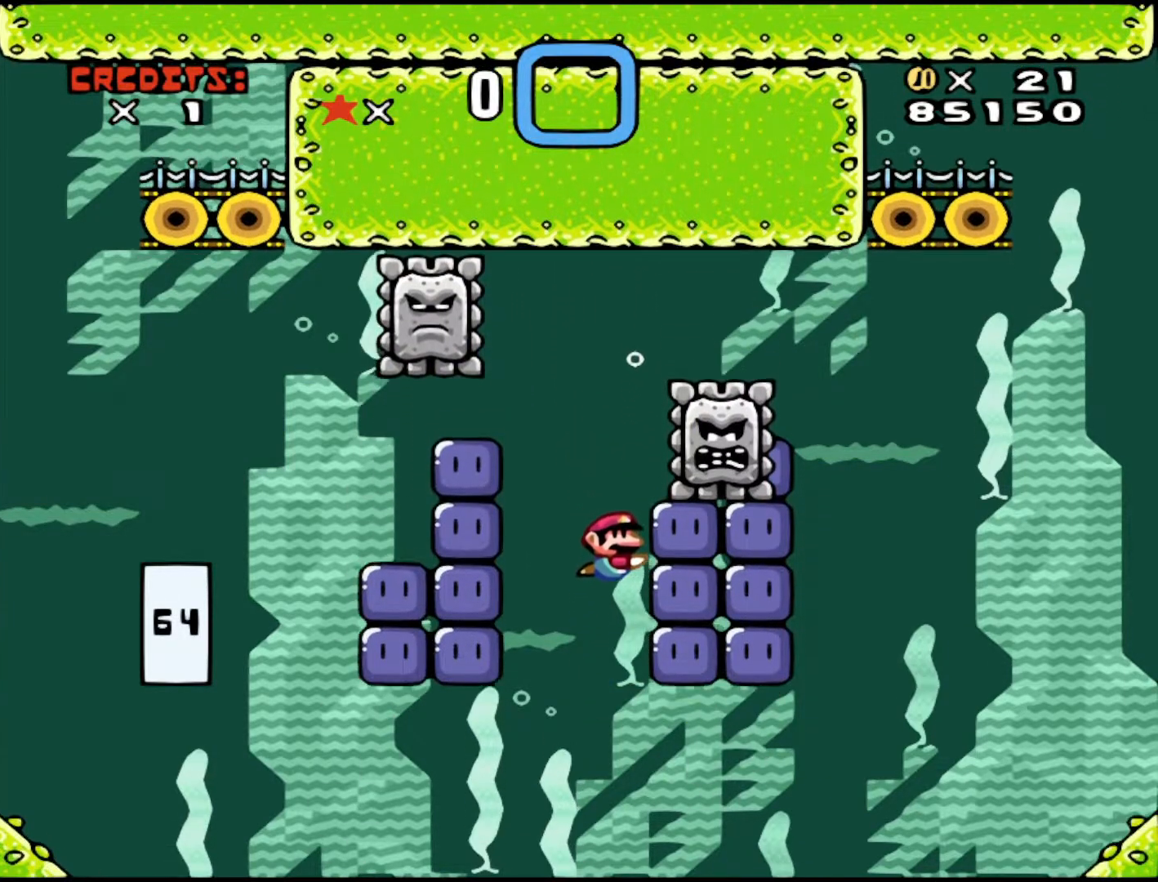
Gameplay with a controller (Nintendo layout); each line is a JSON object with the inputs held at the frame after it. "events" lists button and stick changes between this image and that frame as [ms after this image, input, new state], when the widget could be followed in between. Not read: L3 R3.
{"buttons": ["B"], "events": [[250, "DPAD_RIGHT", "down"], [483, "B", "down"], [483, "DPAD_RIGHT", "up"]]}
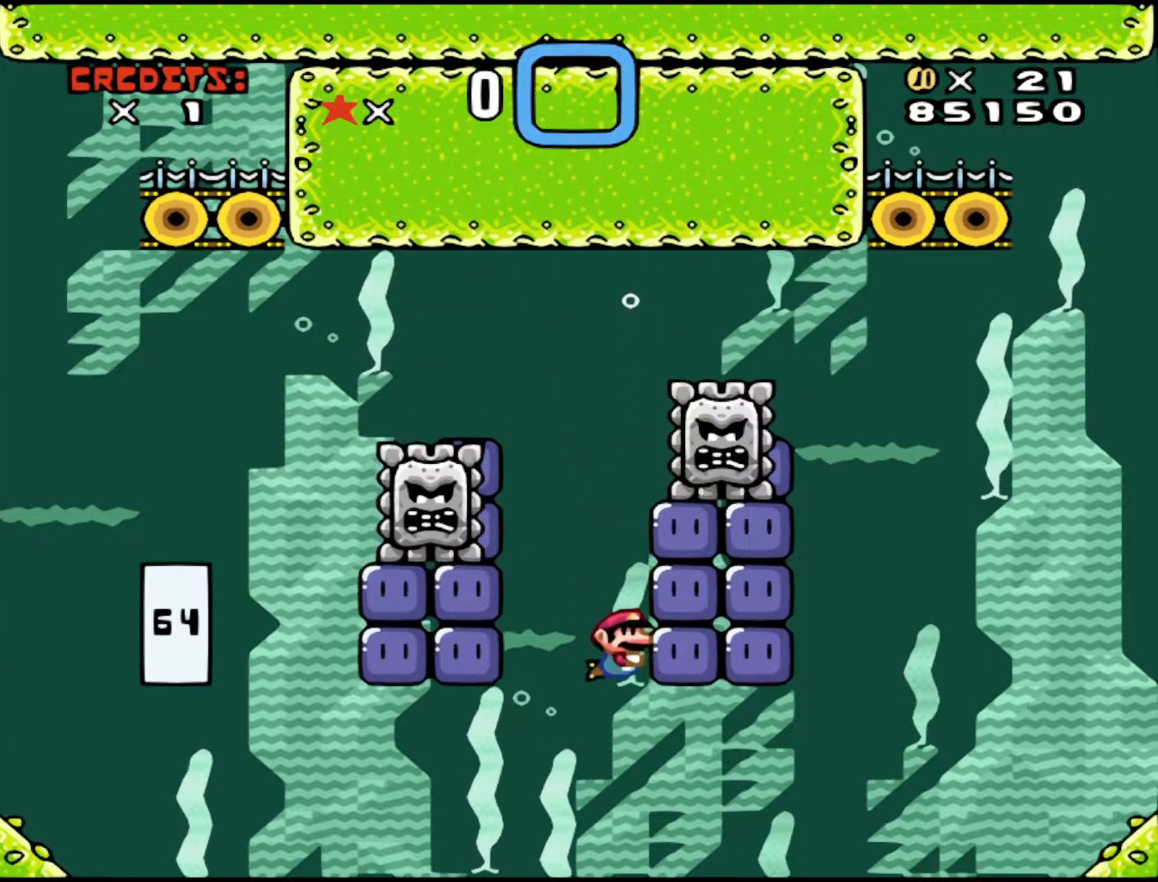
{"buttons": [], "events": [[83, "B", "up"], [300, "Y", "down"], [483, "Y", "up"]]}
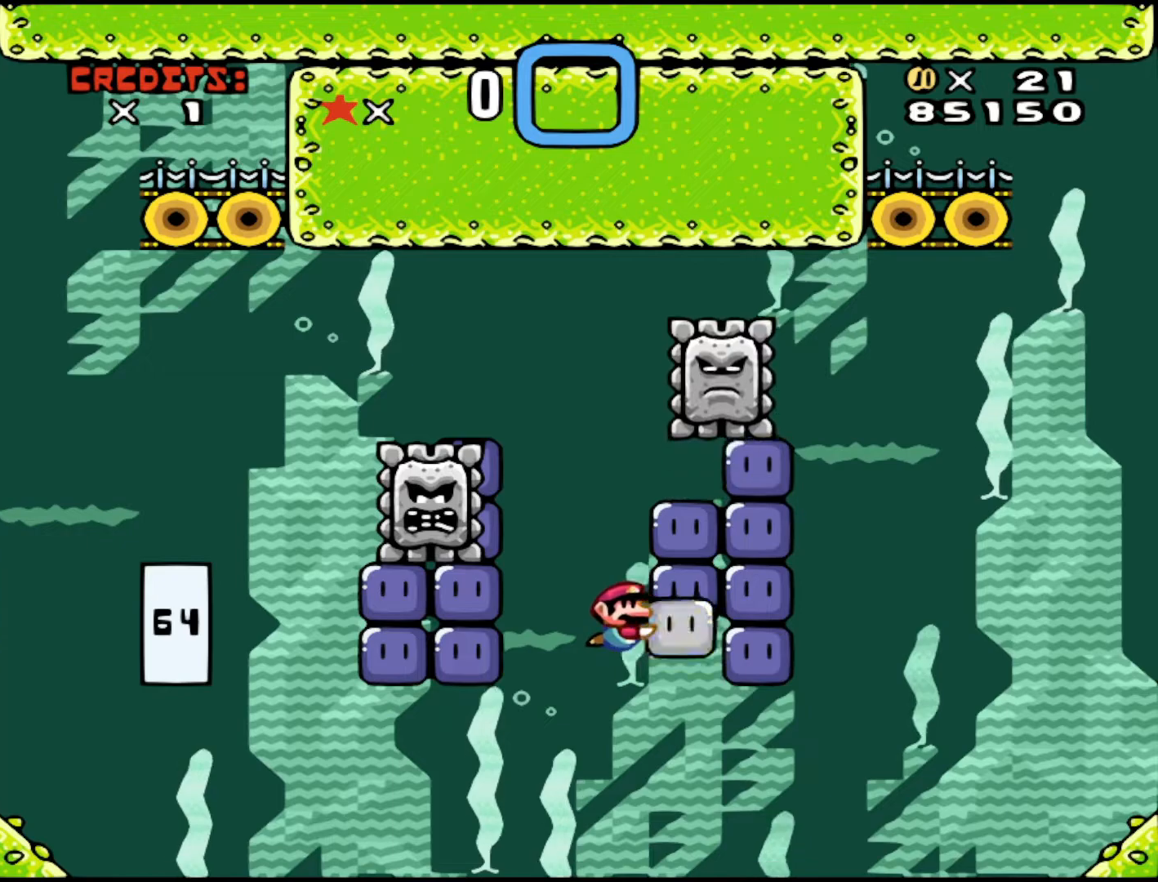
{"buttons": [], "events": [[400, "B", "down"], [450, "B", "up"]]}
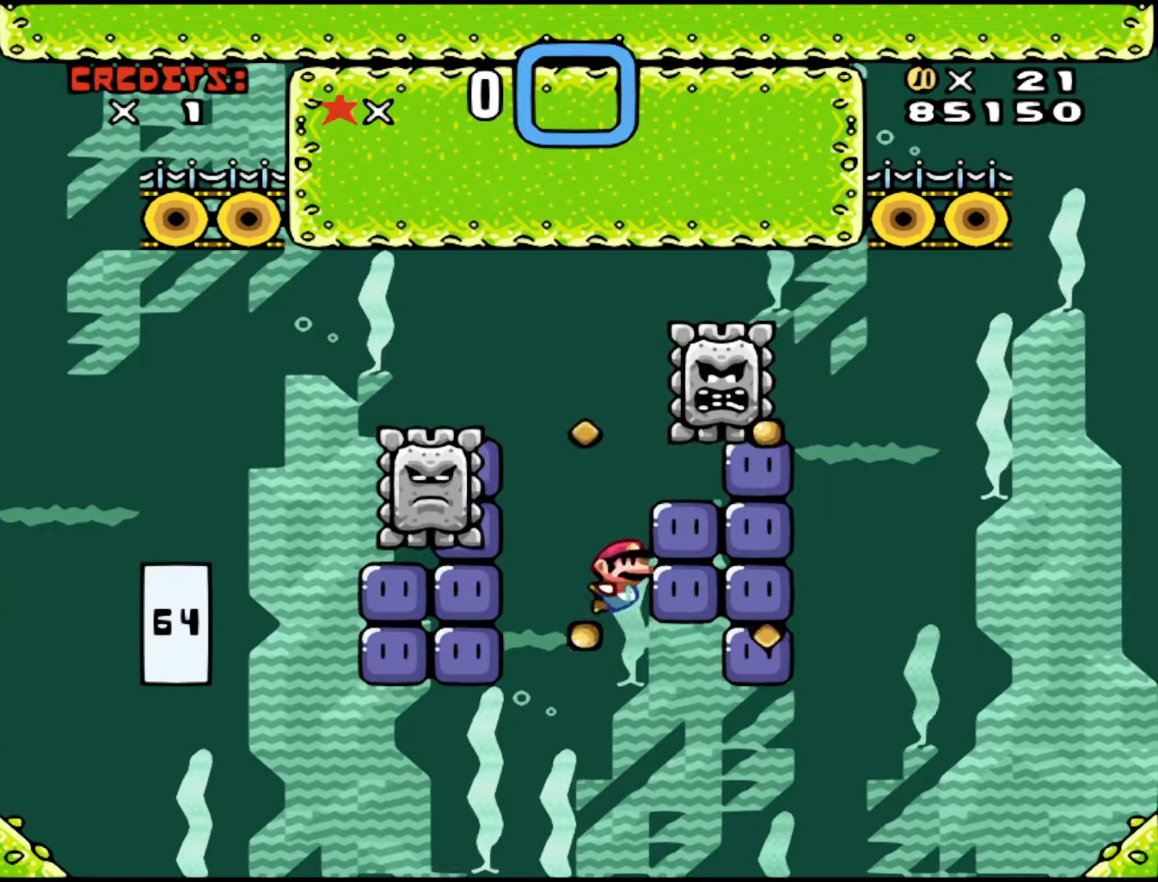
{"buttons": [], "events": []}
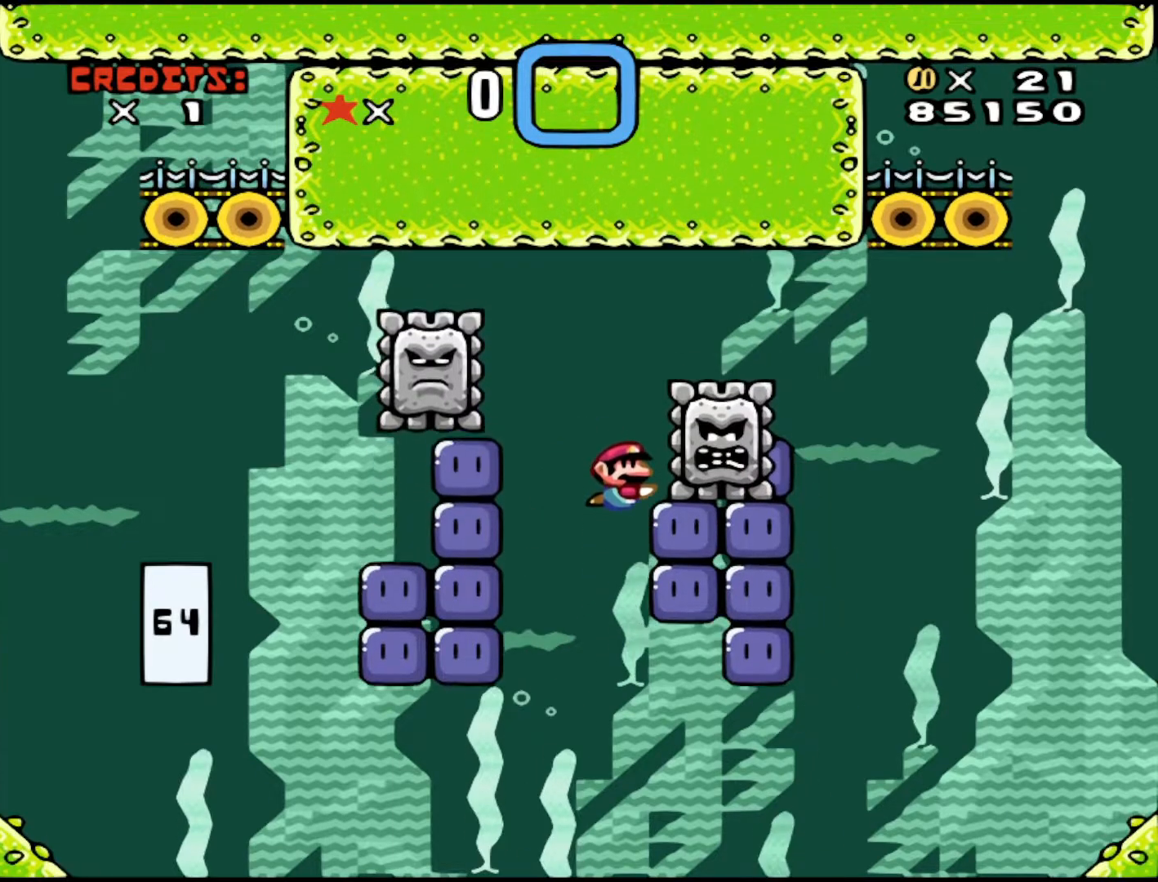
{"buttons": [], "events": []}
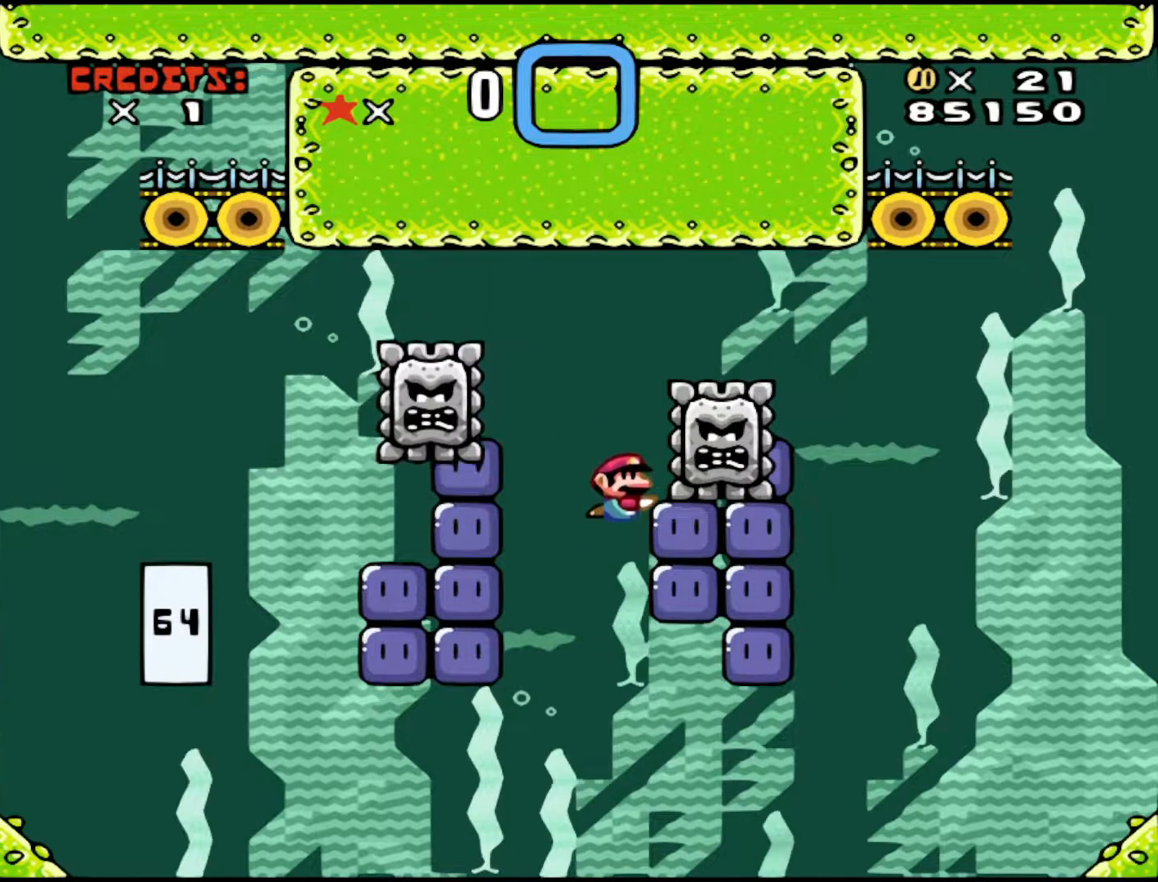
{"buttons": ["Y"], "events": [[433, "Y", "down"]]}
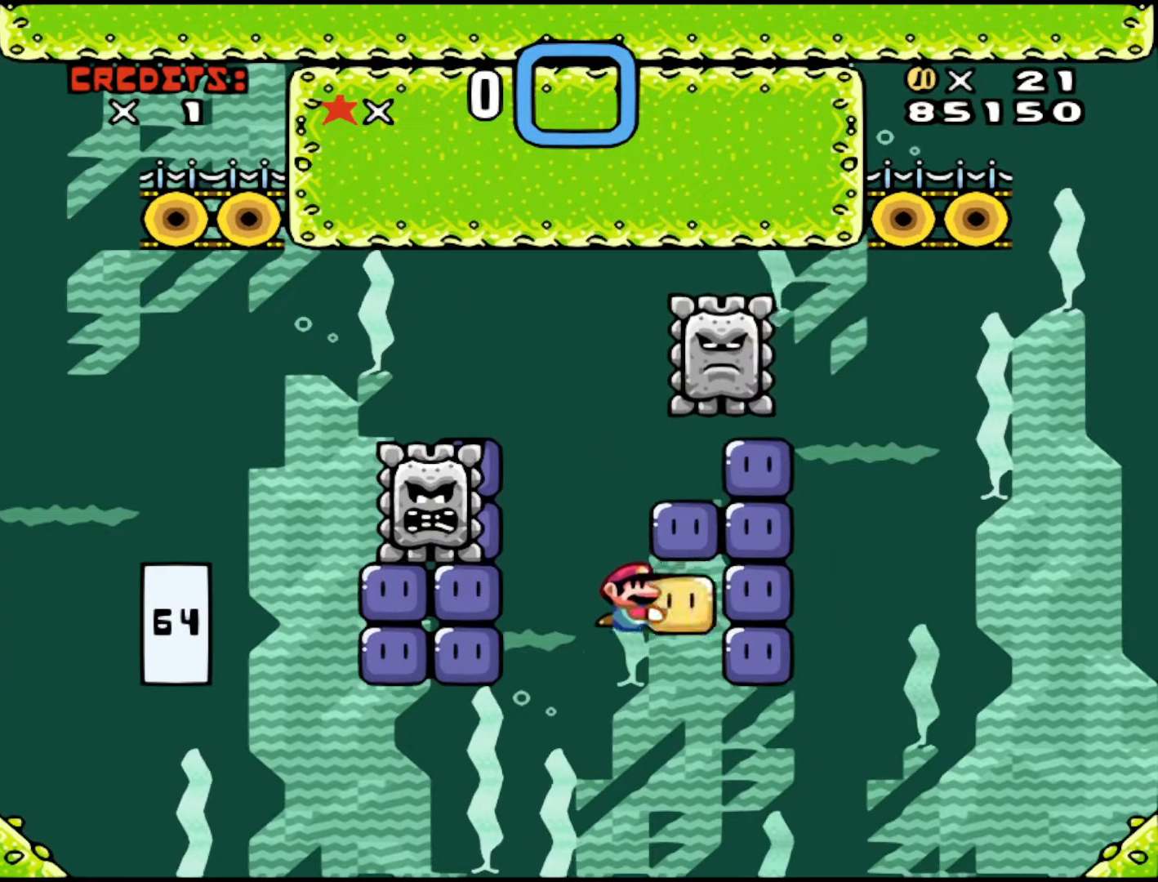
{"buttons": ["DPAD_LEFT"], "events": [[50, "Y", "up"], [300, "DPAD_LEFT", "down"]]}
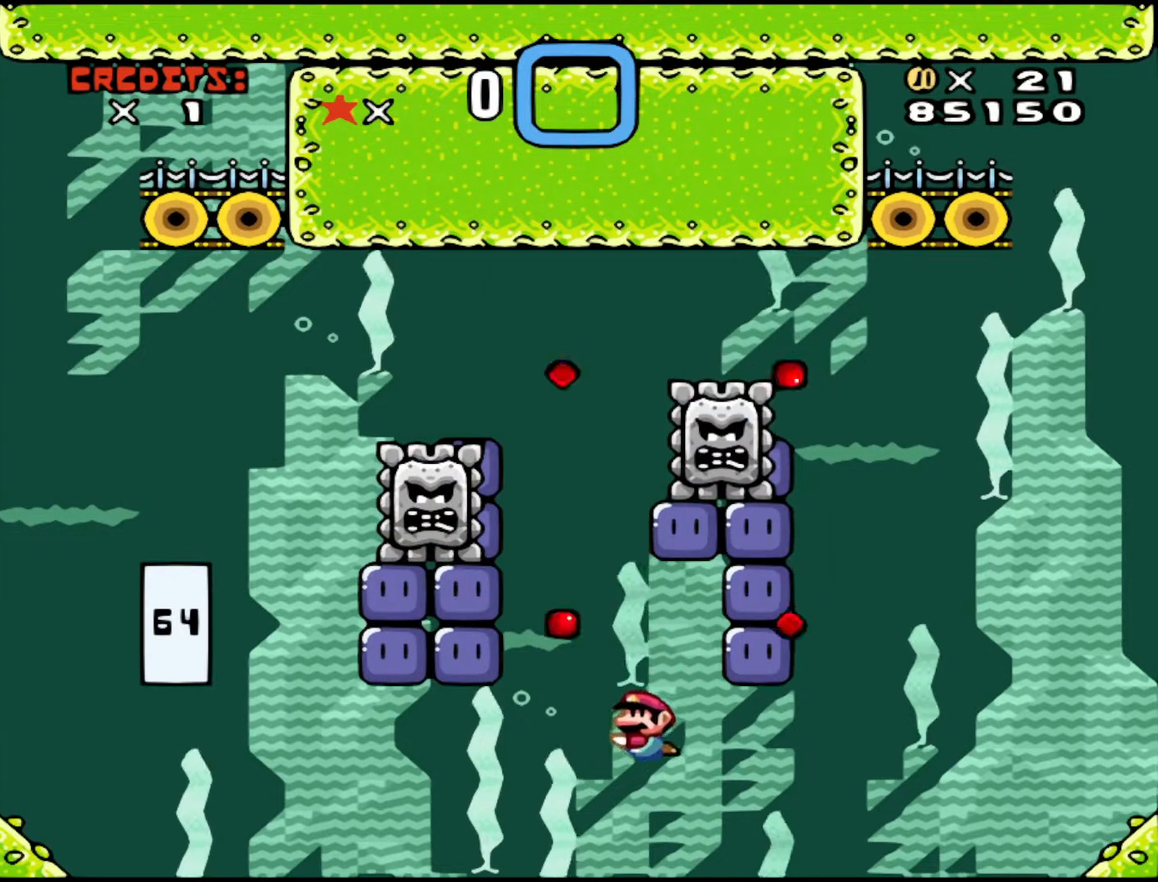
{"buttons": [], "events": [[83, "B", "down"], [150, "DPAD_LEFT", "up"], [283, "B", "up"], [283, "DPAD_RIGHT", "down"], [333, "B", "down"], [433, "B", "up"], [483, "DPAD_RIGHT", "up"]]}
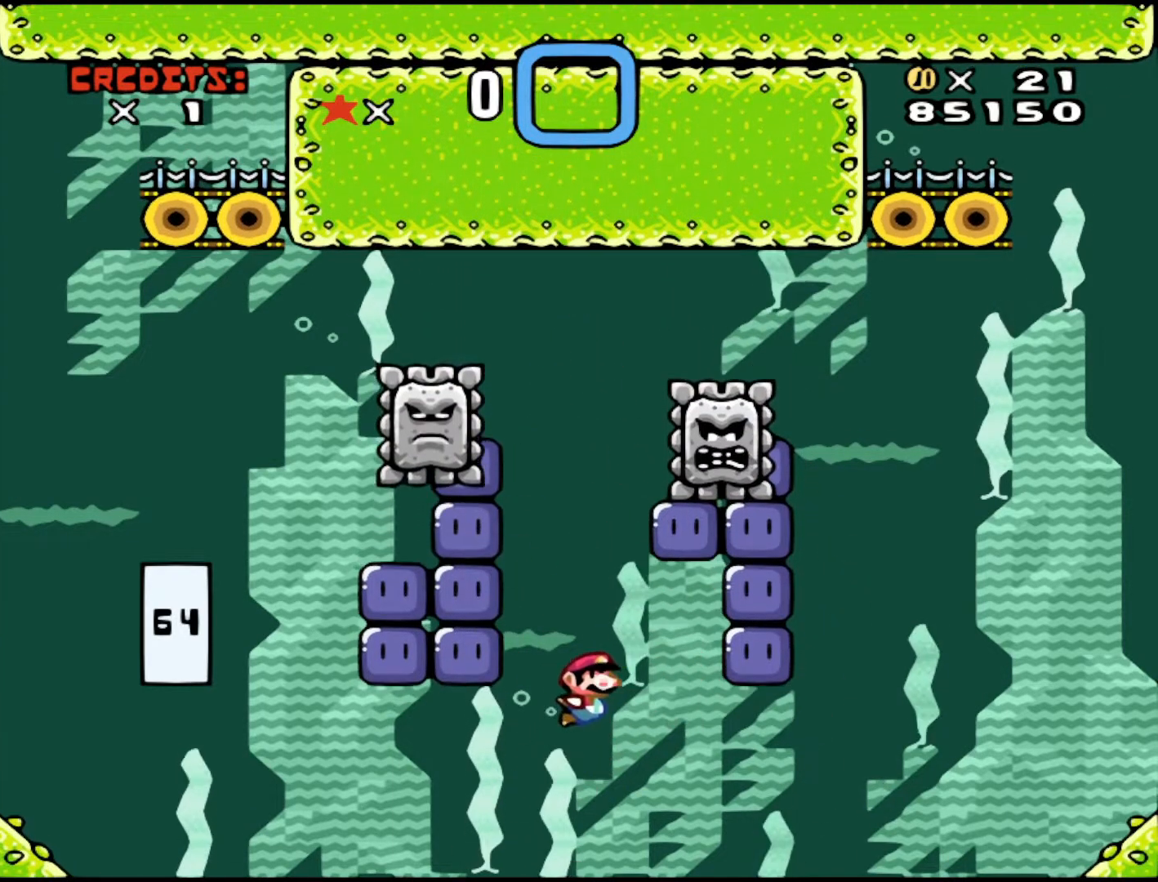
{"buttons": [], "events": [[183, "B", "down"], [283, "B", "up"], [433, "DPAD_RIGHT", "down"], [483, "DPAD_RIGHT", "up"]]}
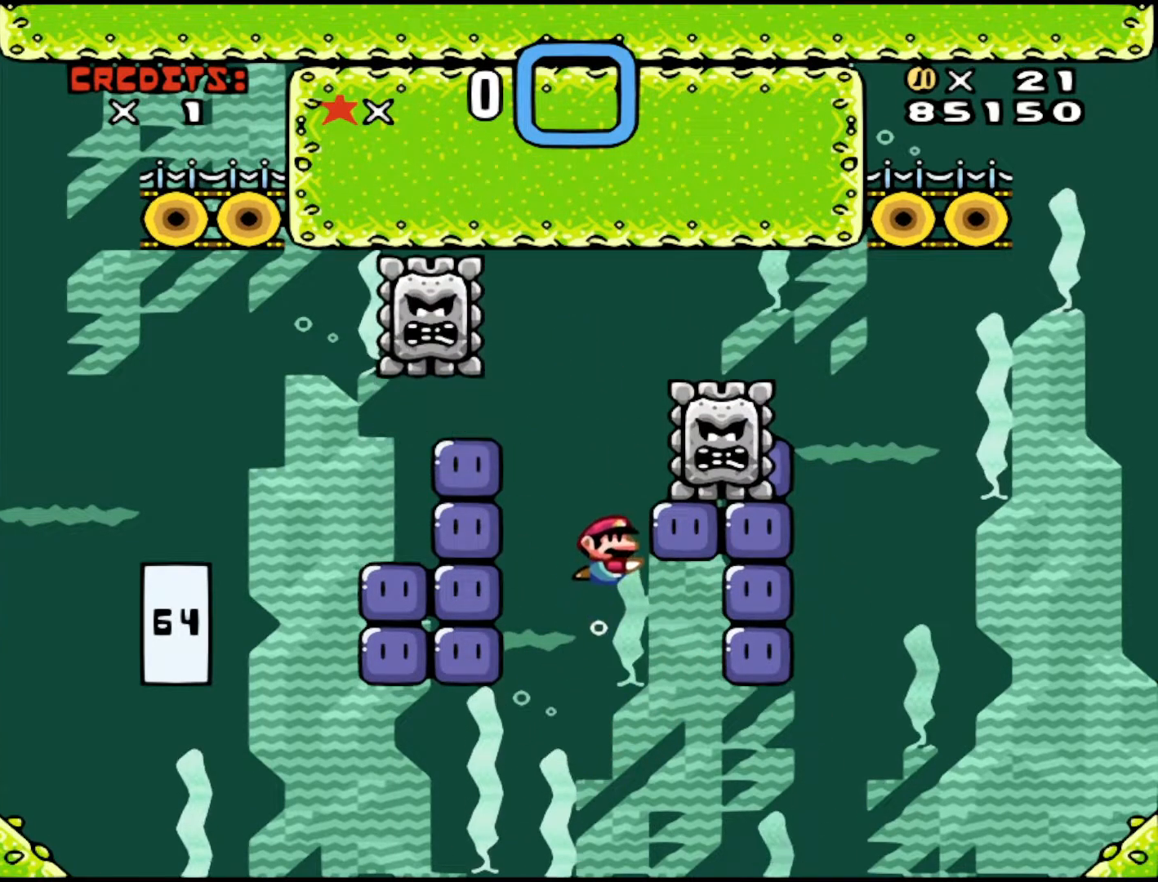
{"buttons": [], "events": []}
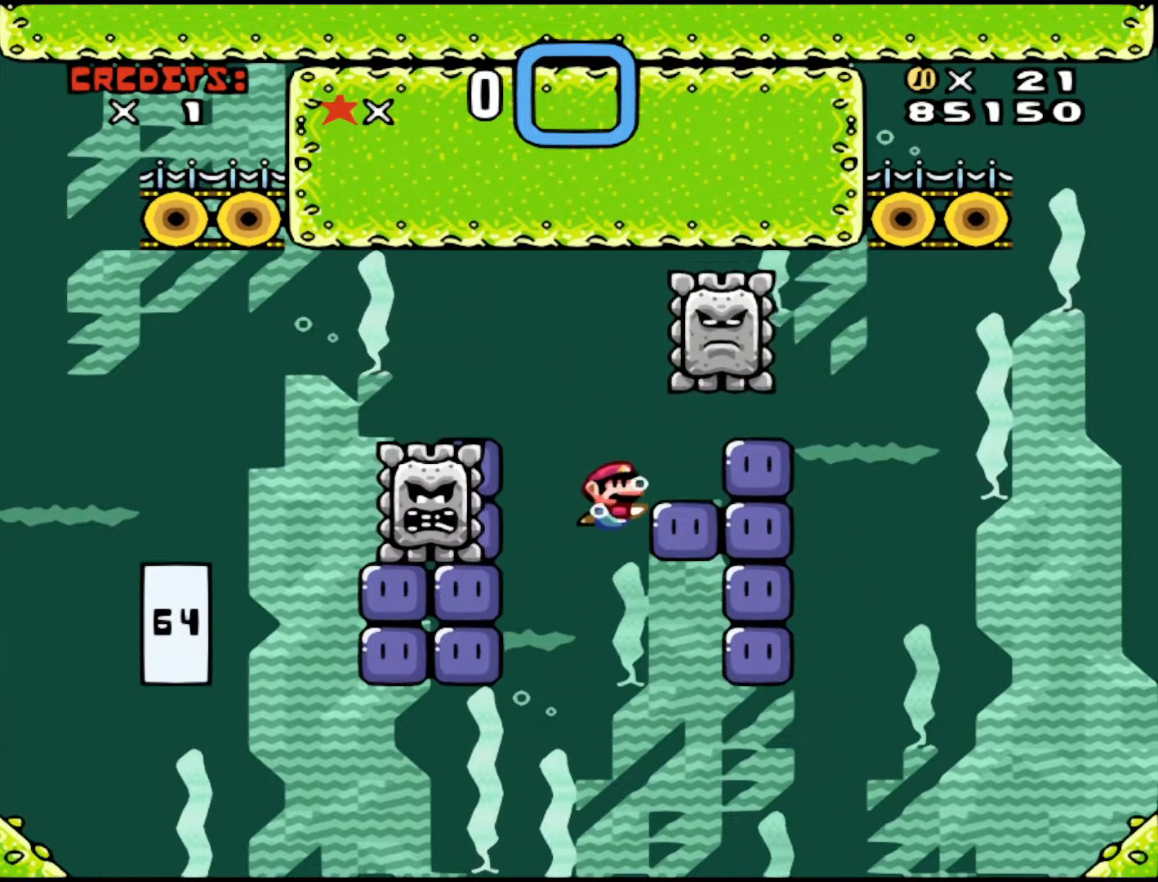
{"buttons": [], "events": [[200, "DPAD_RIGHT", "down"], [283, "DPAD_RIGHT", "up"]]}
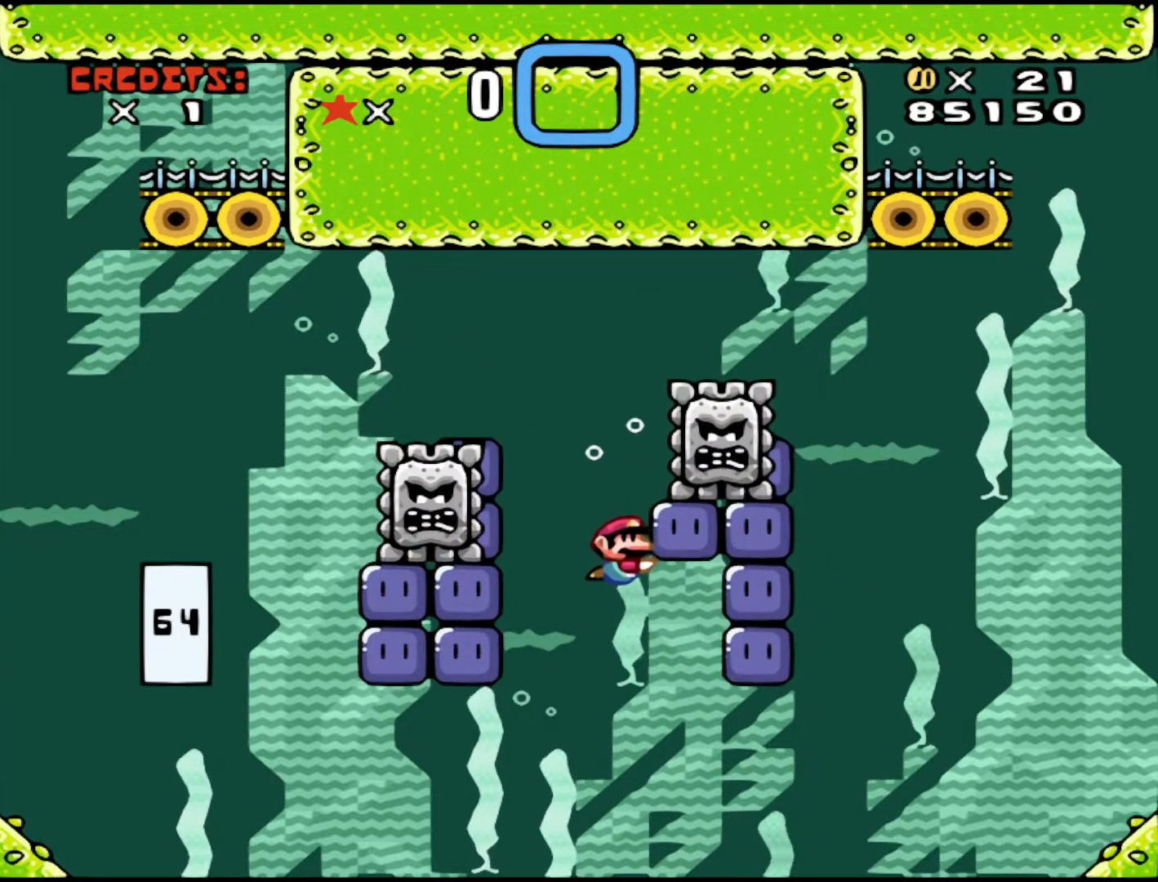
{"buttons": [], "events": [[283, "B", "down"], [400, "B", "up"]]}
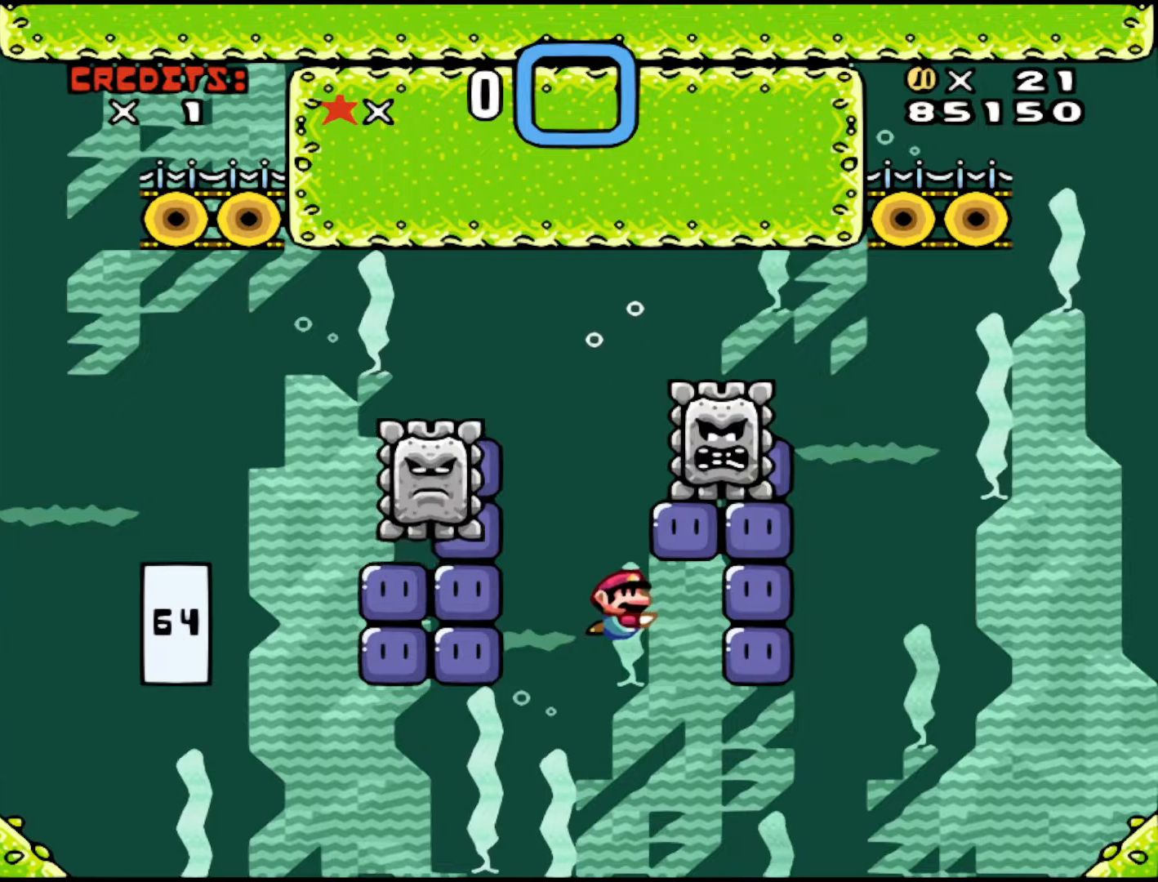
{"buttons": [], "events": [[183, "B", "down"], [233, "B", "up"]]}
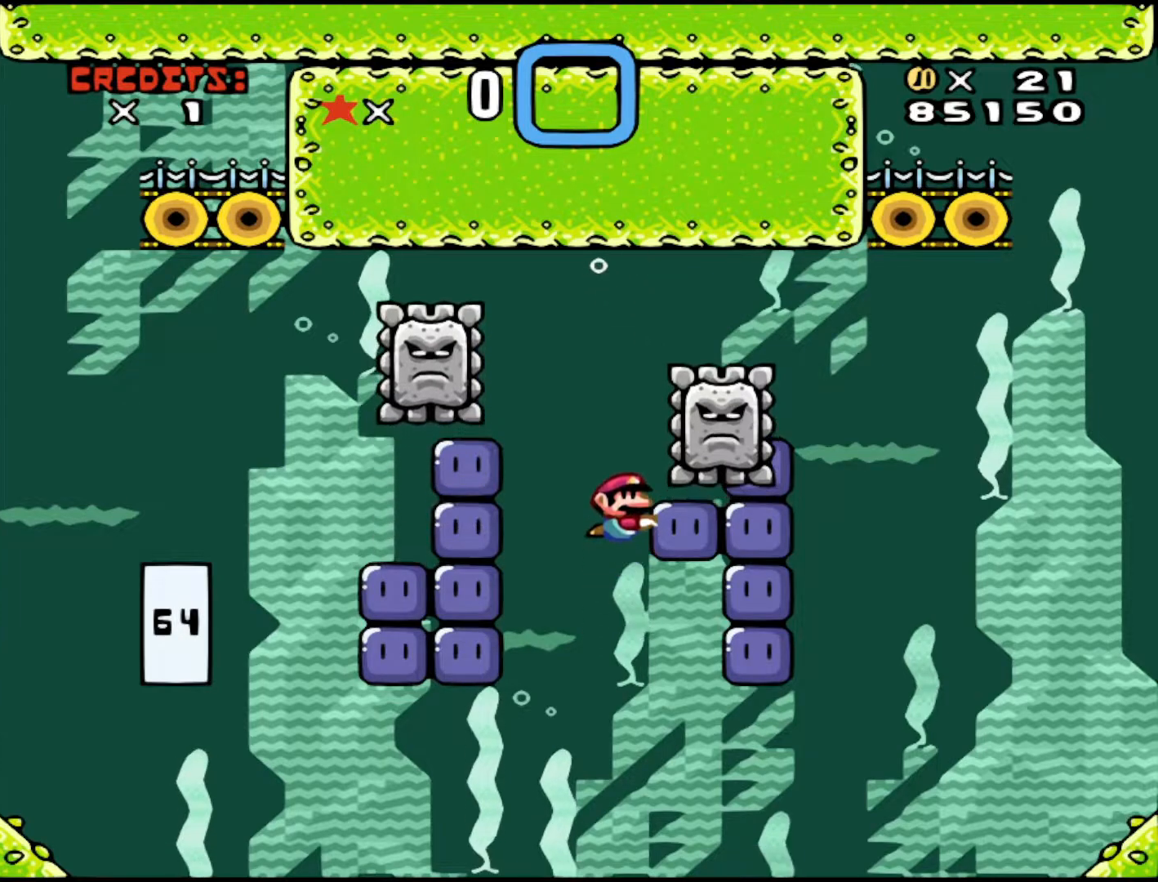
{"buttons": ["Y"], "events": [[283, "Y", "down"]]}
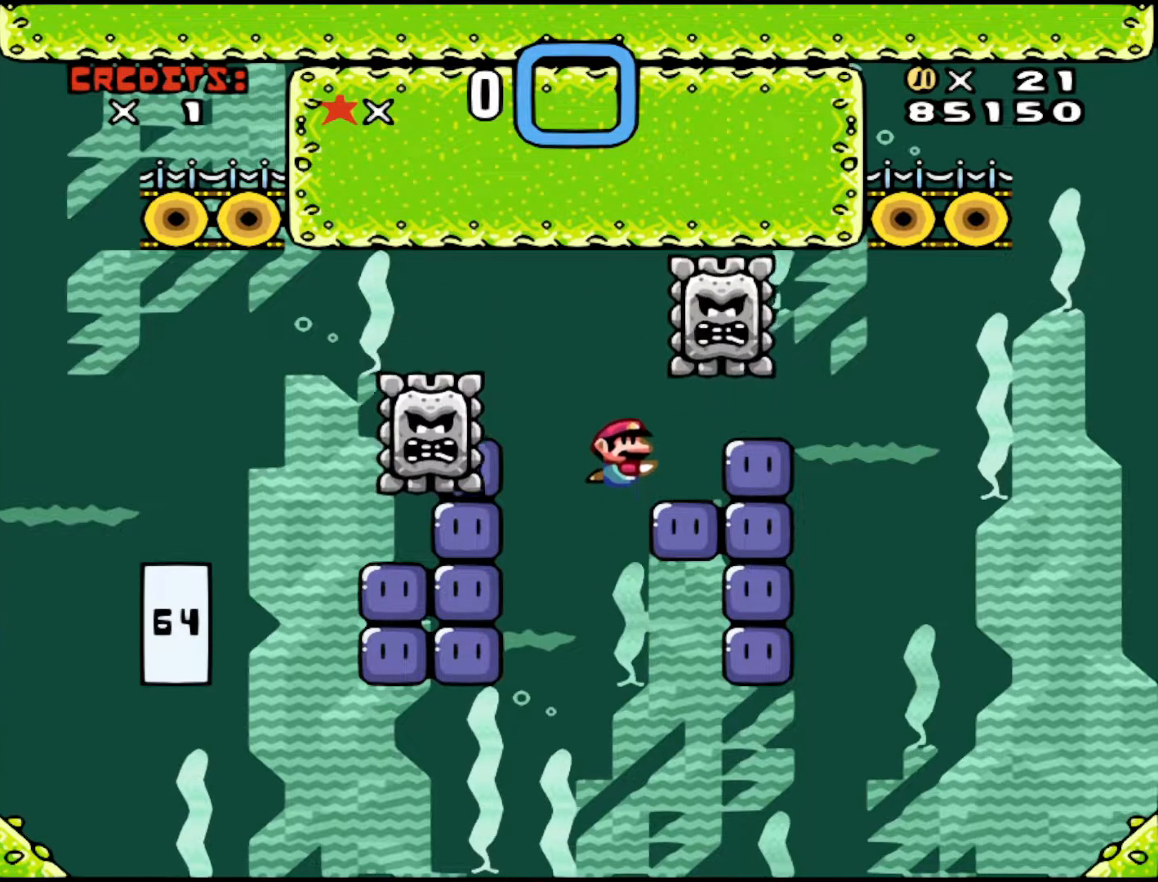
{"buttons": ["Y"], "events": [[183, "Y", "up"], [500, "Y", "down"]]}
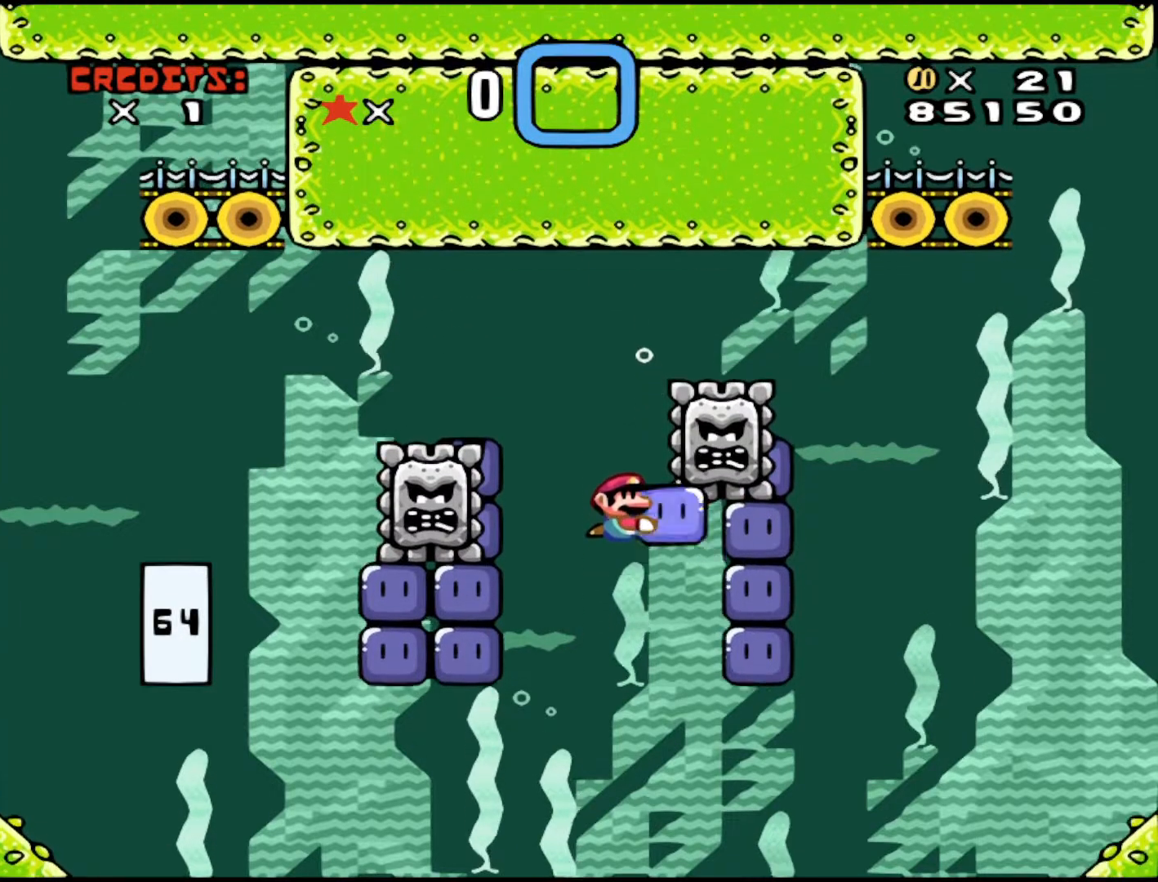
{"buttons": ["Y", "DPAD_LEFT"], "events": [[350, "DPAD_LEFT", "down"]]}
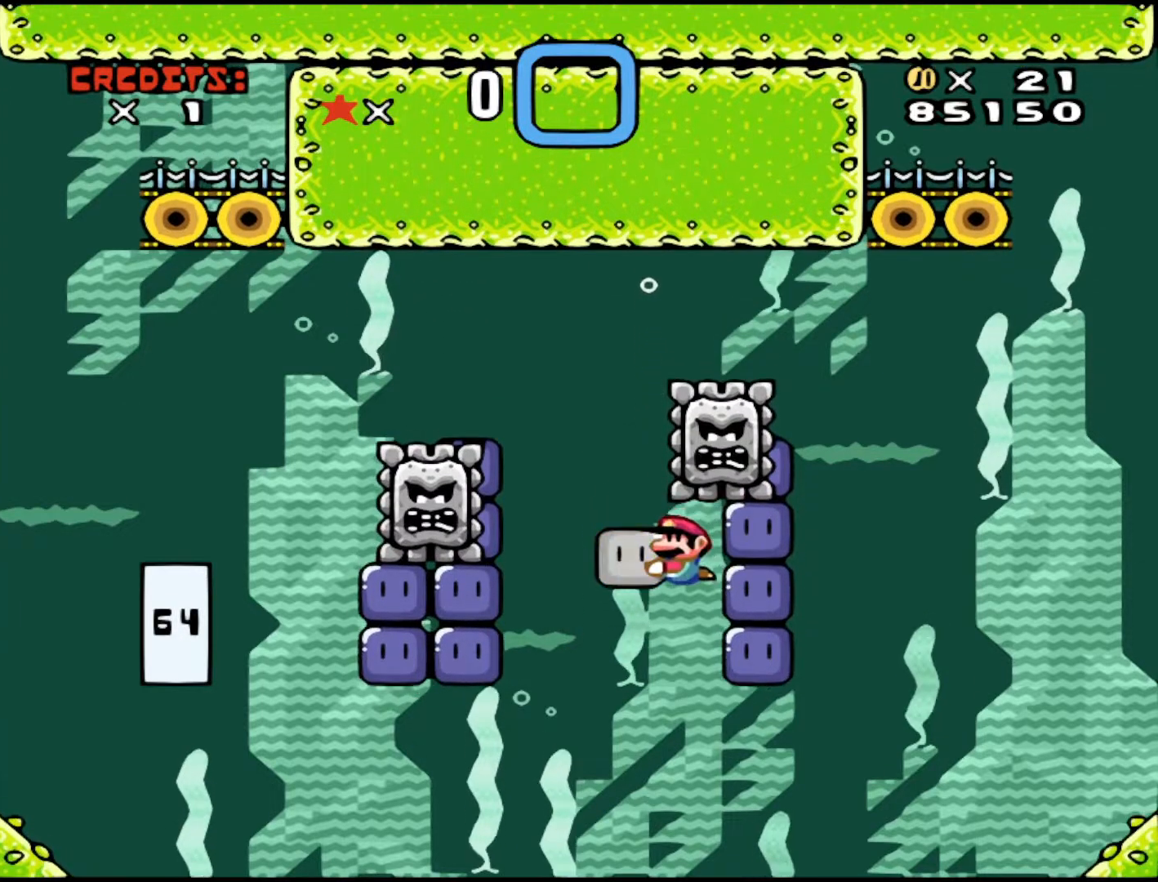
{"buttons": ["DPAD_RIGHT"], "events": [[83, "Y", "up"], [333, "DPAD_LEFT", "up"], [400, "DPAD_RIGHT", "down"]]}
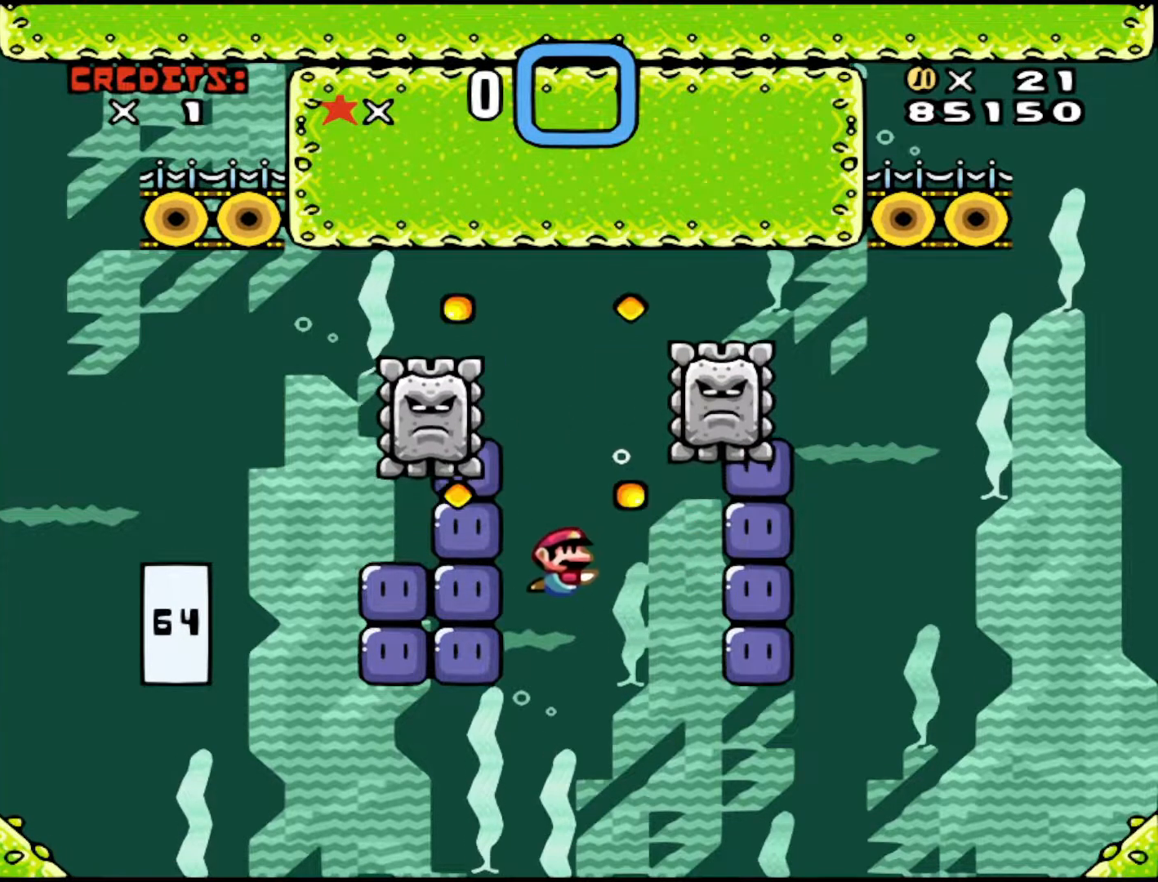
{"buttons": [], "events": [[50, "DPAD_RIGHT", "up"], [233, "DPAD_LEFT", "down"], [333, "B", "down"], [483, "B", "up"], [483, "DPAD_LEFT", "up"]]}
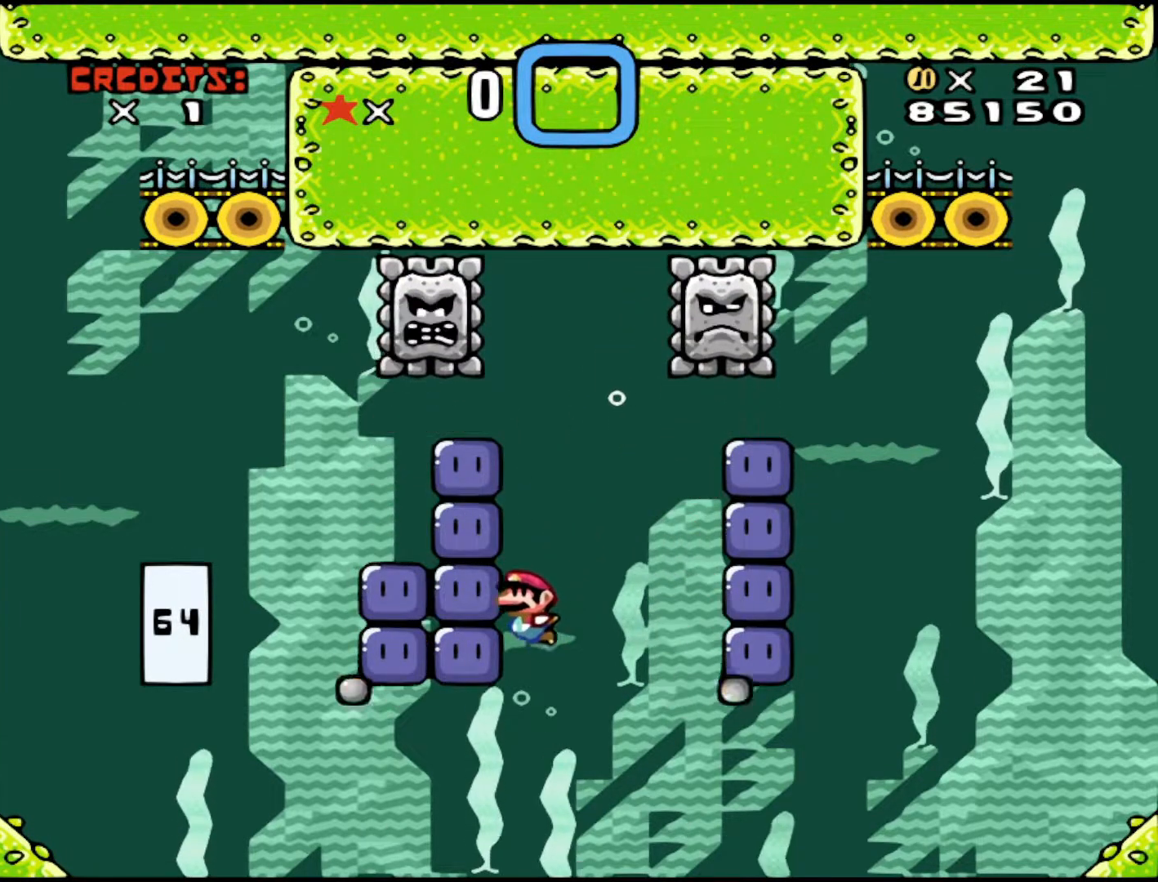
{"buttons": [], "events": []}
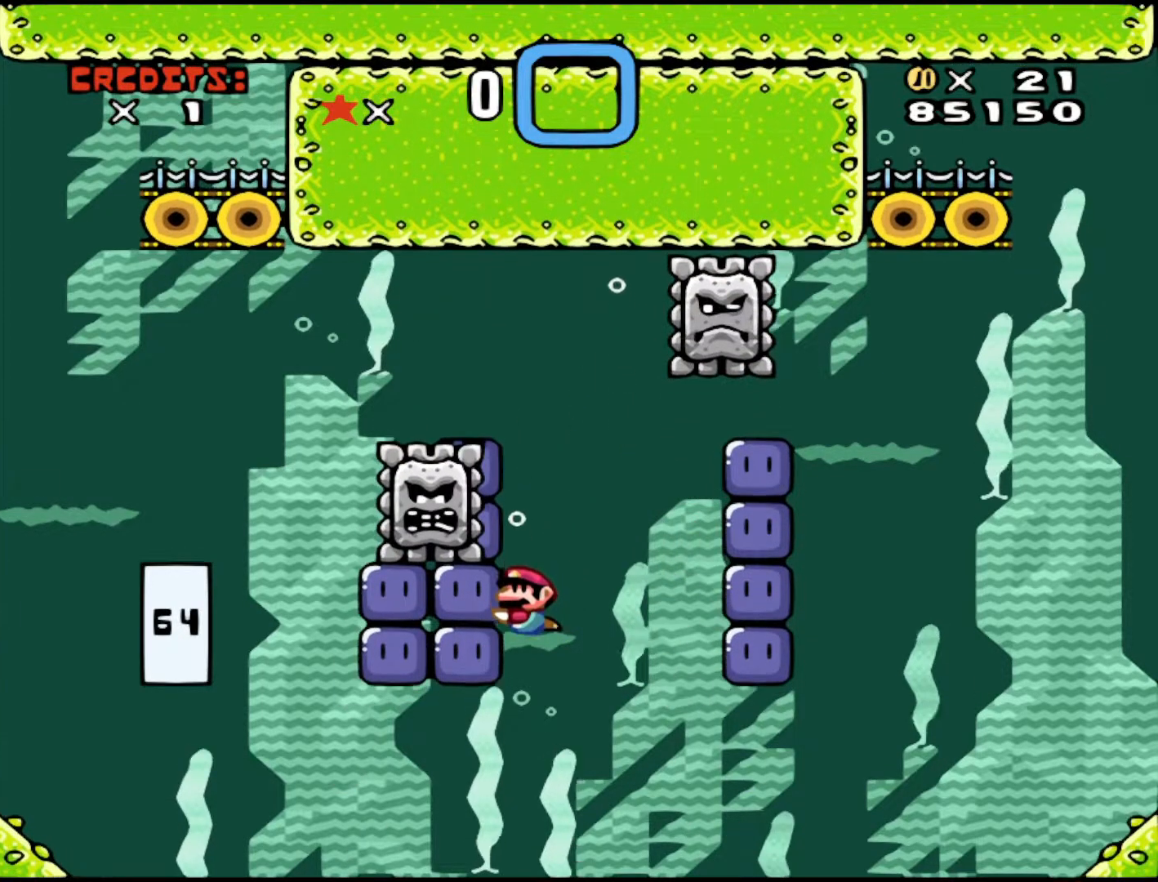
{"buttons": [], "events": []}
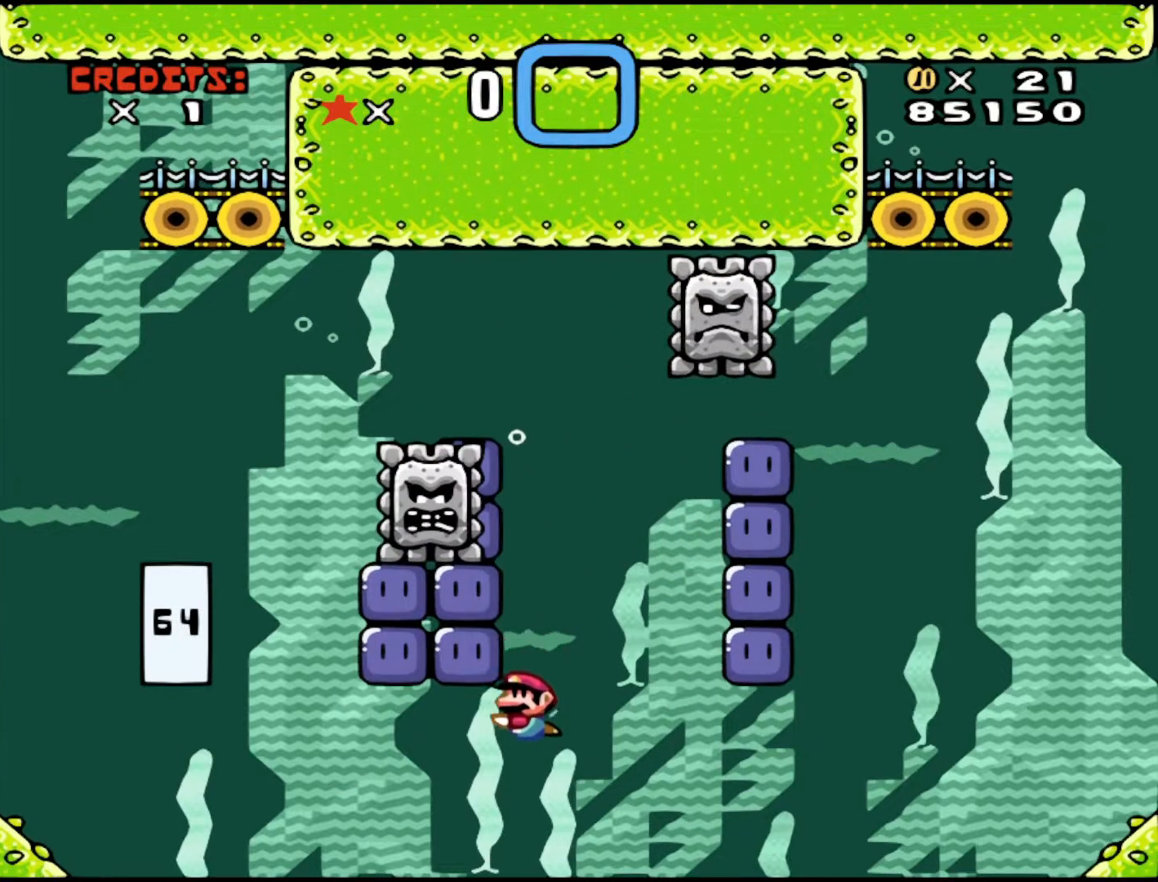
{"buttons": [], "events": [[50, "DPAD_RIGHT", "down"], [150, "B", "down"], [333, "B", "up"], [383, "DPAD_RIGHT", "up"]]}
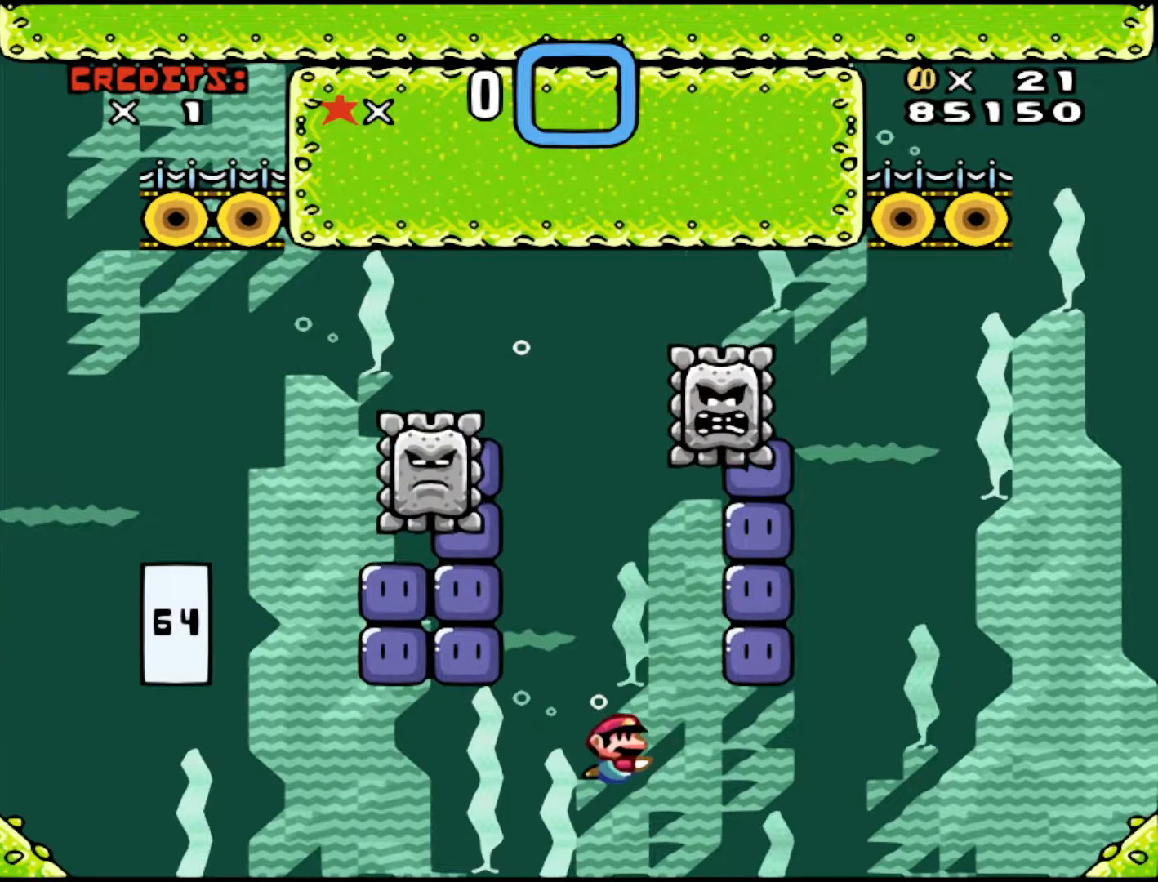
{"buttons": [], "events": [[50, "DPAD_LEFT", "down"], [333, "B", "down"], [450, "DPAD_LEFT", "up"], [483, "B", "up"]]}
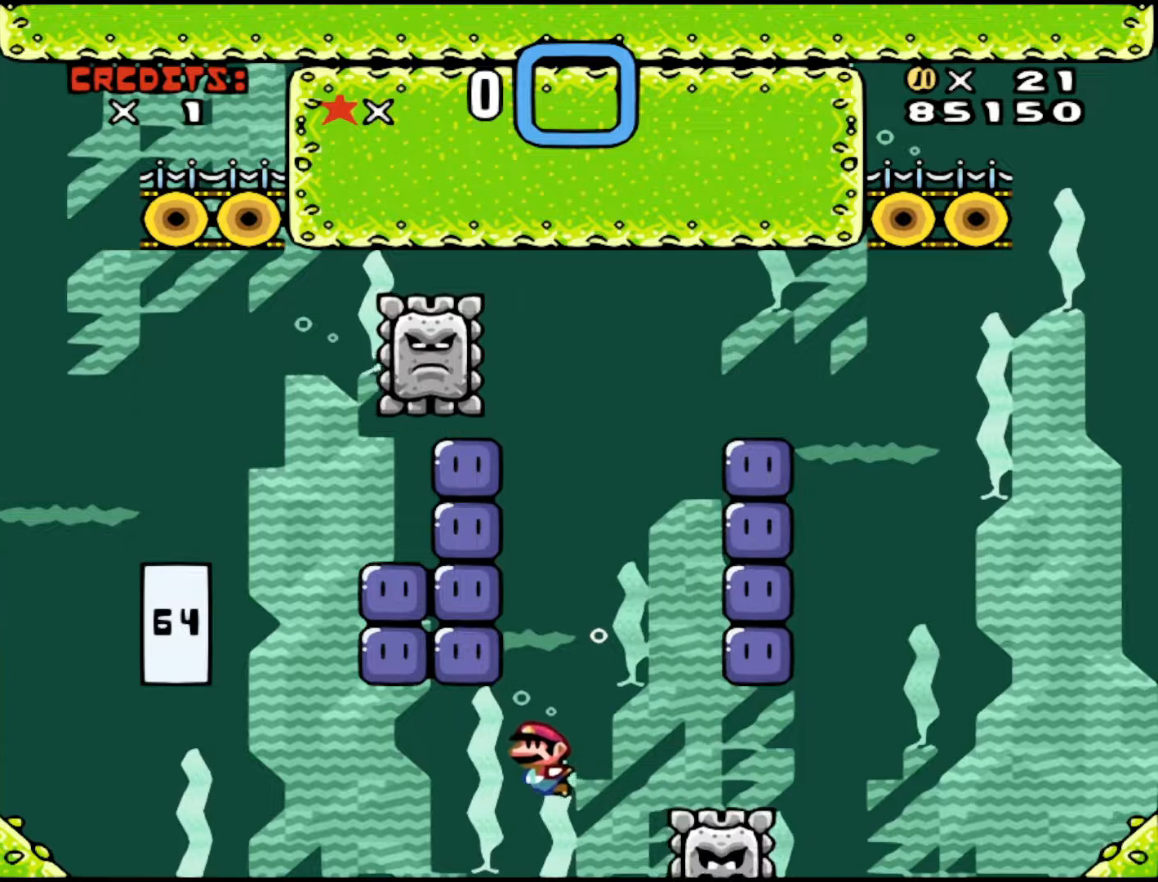
{"buttons": ["DPAD_LEFT"], "events": [[33, "DPAD_RIGHT", "down"], [183, "DPAD_RIGHT", "up"], [333, "DPAD_LEFT", "down"]]}
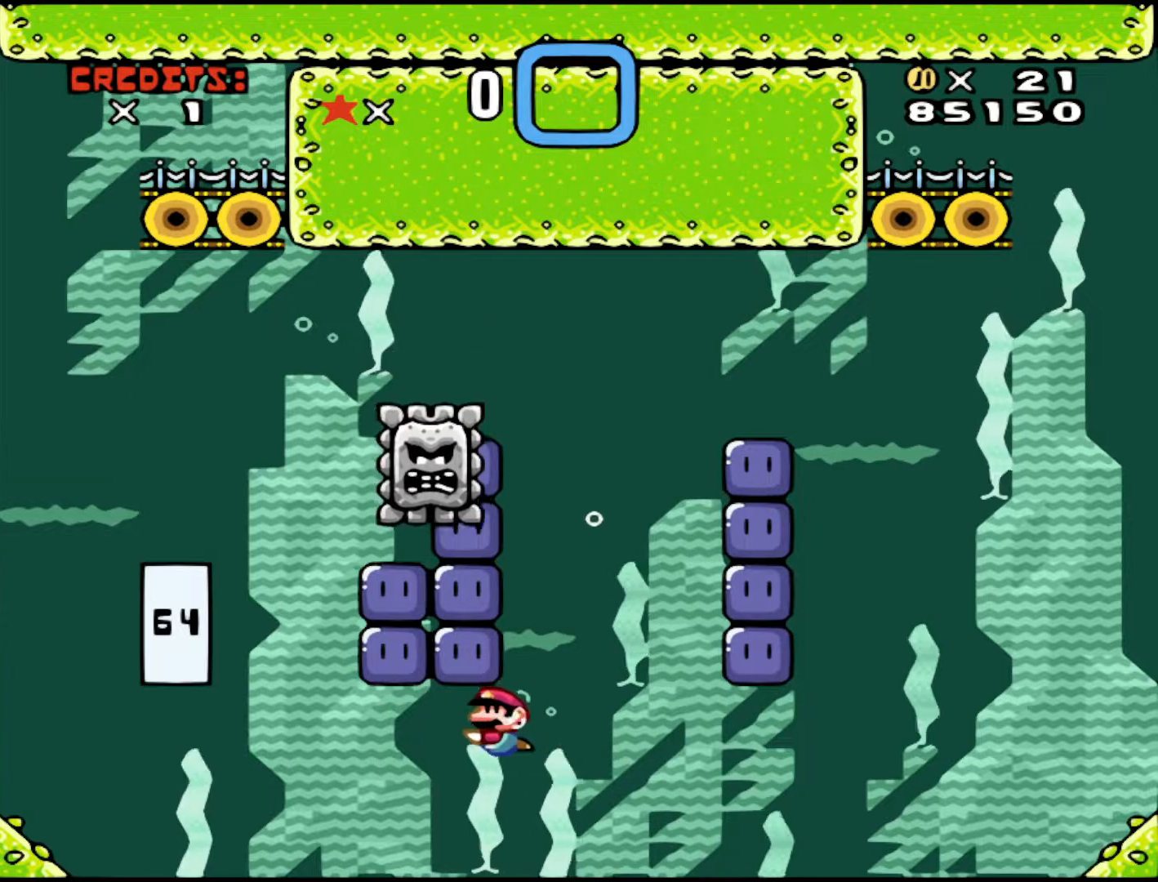
{"buttons": [], "events": [[133, "B", "down"], [283, "DPAD_LEFT", "up"], [300, "B", "up"]]}
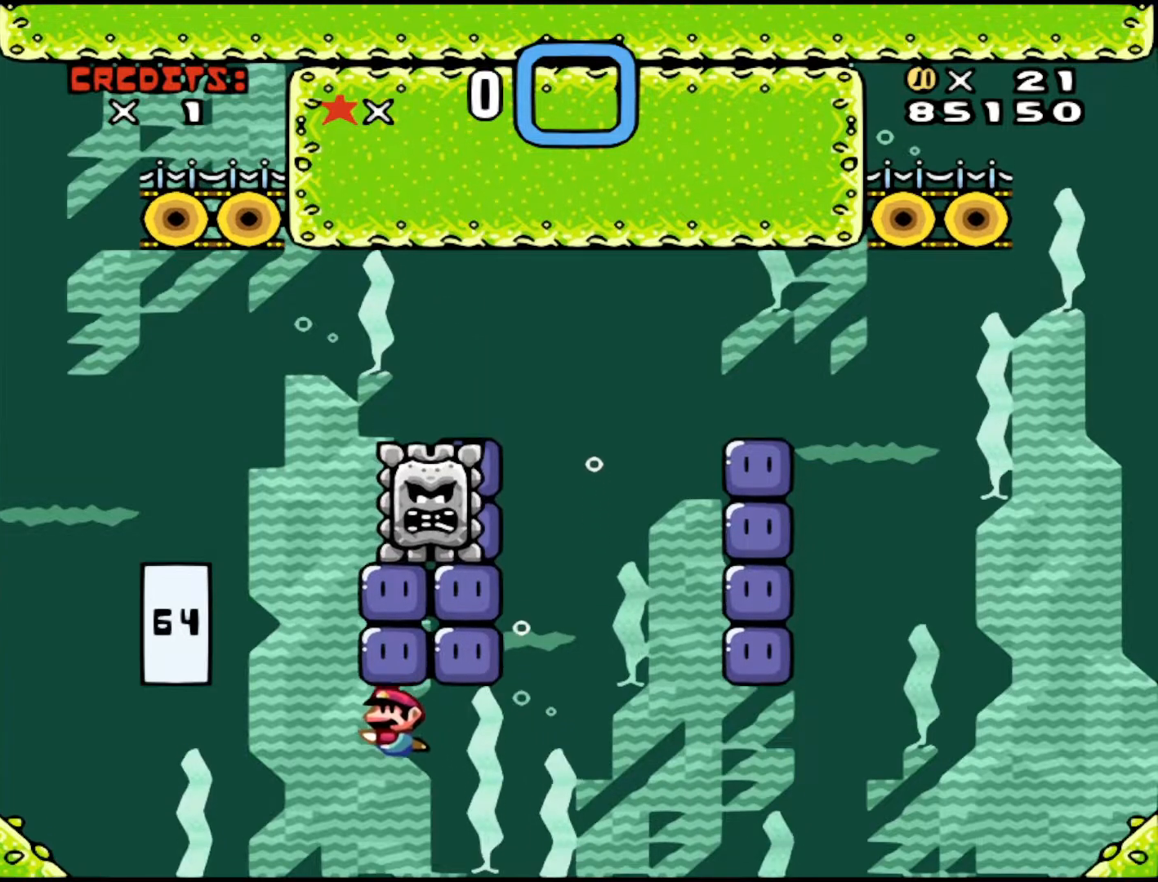
{"buttons": ["DPAD_LEFT"], "events": [[150, "B", "down"], [283, "B", "up"], [333, "DPAD_LEFT", "down"]]}
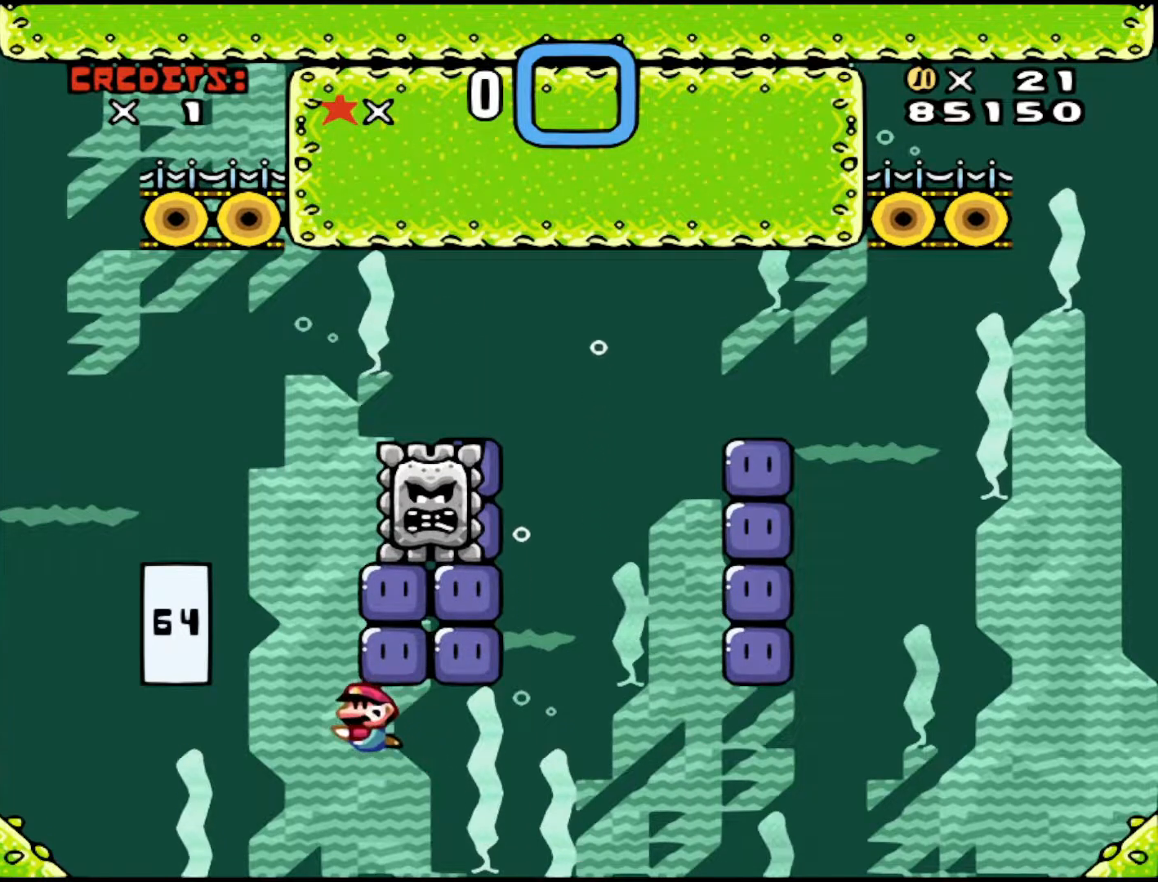
{"buttons": [], "events": [[83, "B", "down"], [100, "DPAD_LEFT", "up"], [183, "B", "up"], [183, "DPAD_RIGHT", "down"], [283, "DPAD_RIGHT", "up"]]}
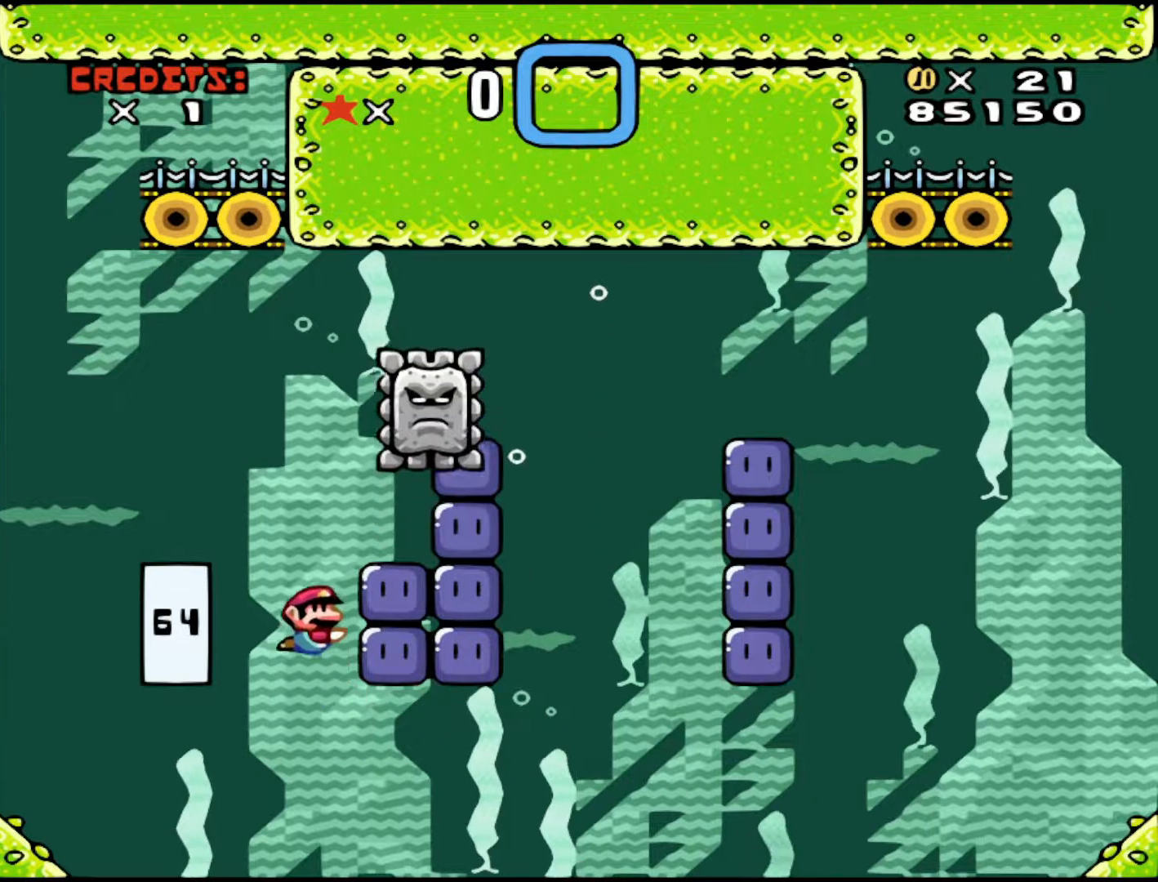
{"buttons": [], "events": [[333, "DPAD_RIGHT", "down"], [450, "DPAD_RIGHT", "up"]]}
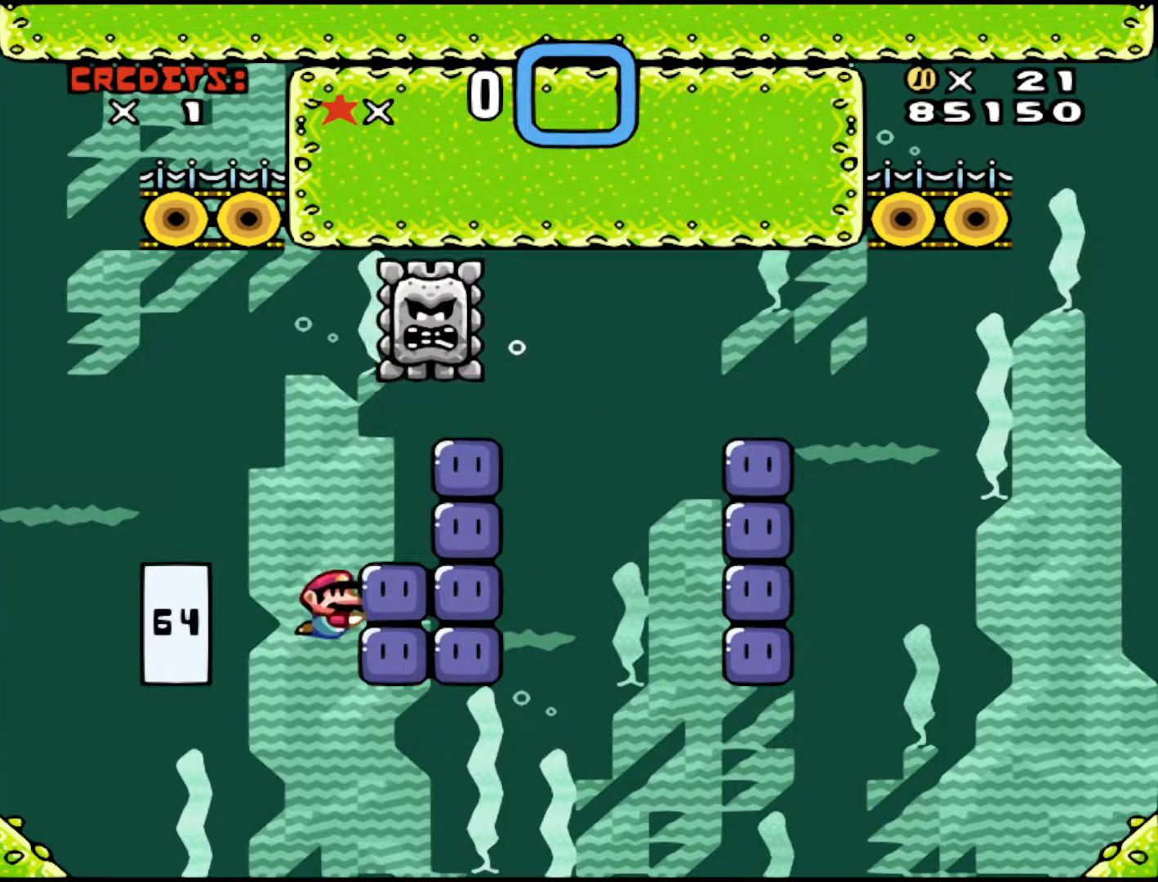
{"buttons": ["Y"], "events": [[150, "DPAD_RIGHT", "down"], [250, "DPAD_RIGHT", "up"], [300, "Y", "down"]]}
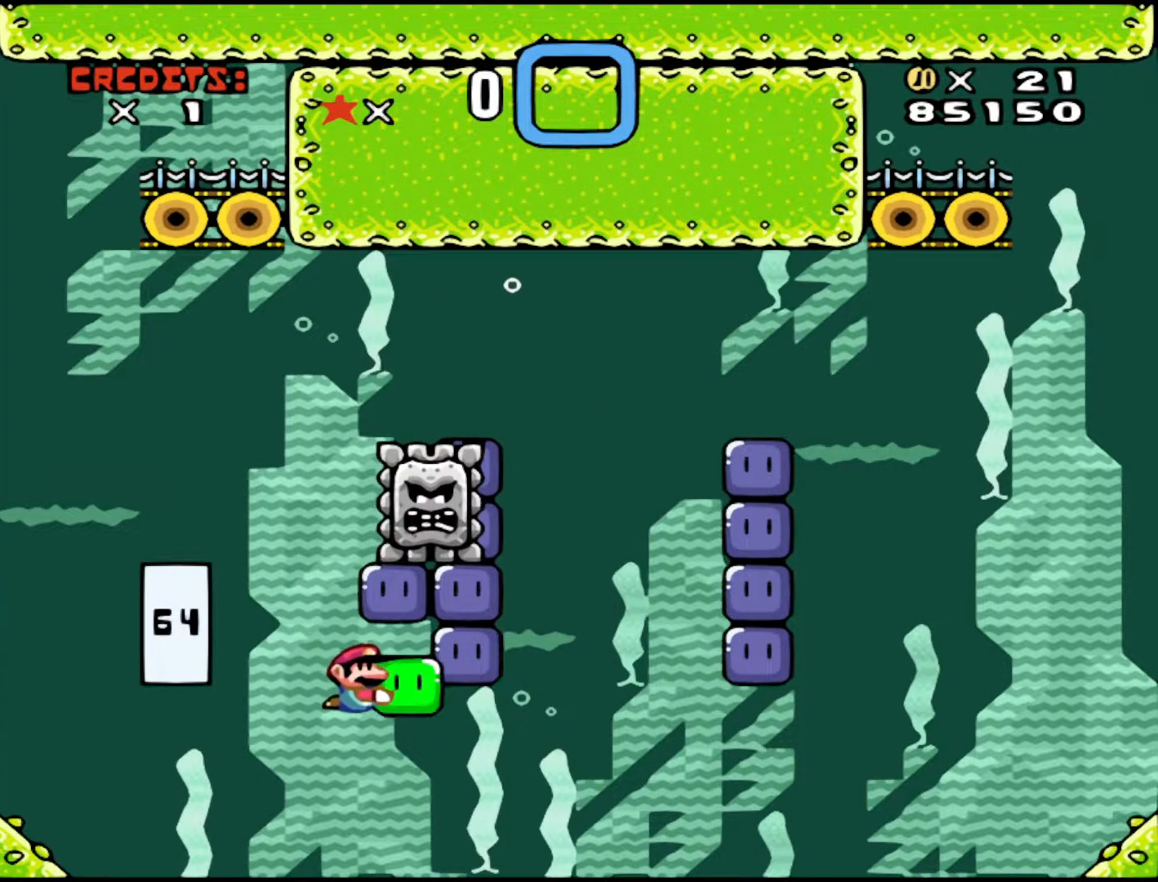
{"buttons": [], "events": [[50, "Y", "up"], [83, "DPAD_LEFT", "down"], [333, "B", "down"], [433, "DPAD_LEFT", "up"], [483, "B", "up"]]}
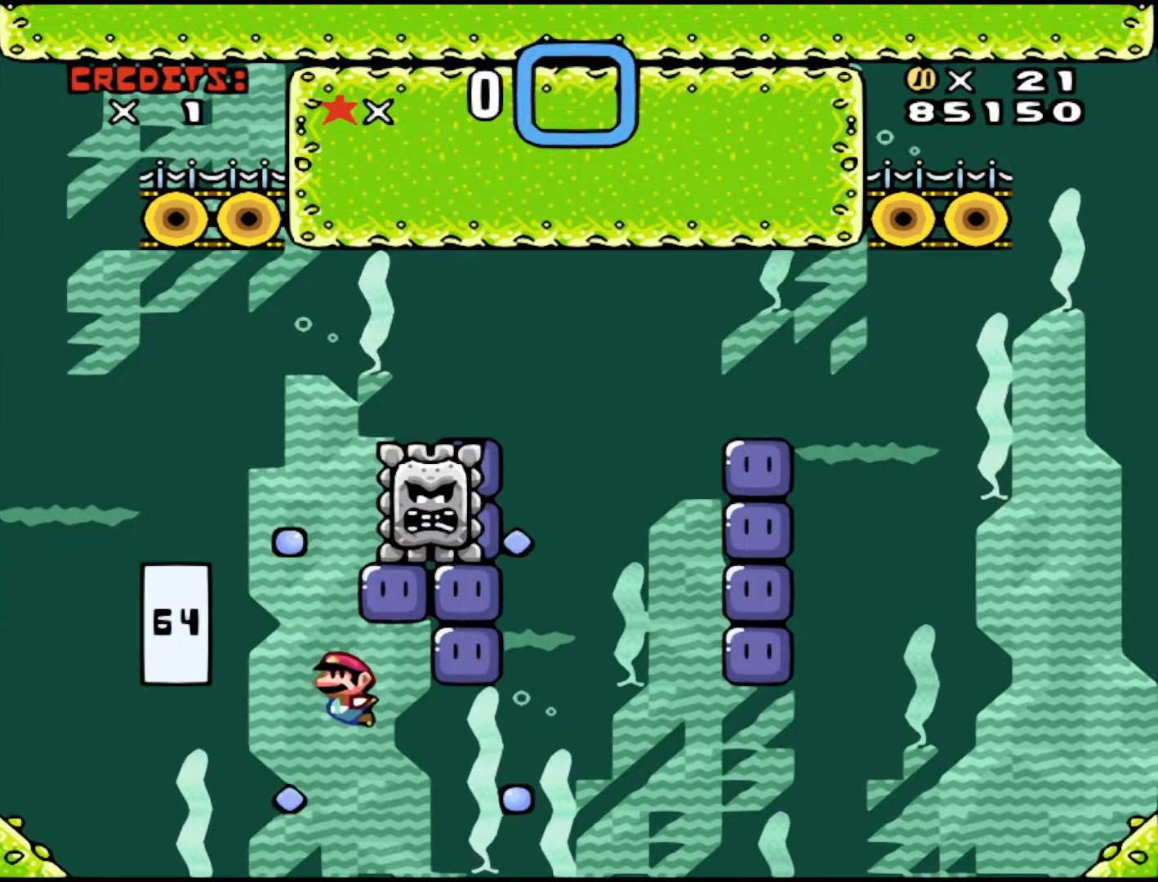
{"buttons": [], "events": [[83, "DPAD_RIGHT", "down"], [183, "DPAD_RIGHT", "up"], [300, "B", "down"], [433, "B", "up"]]}